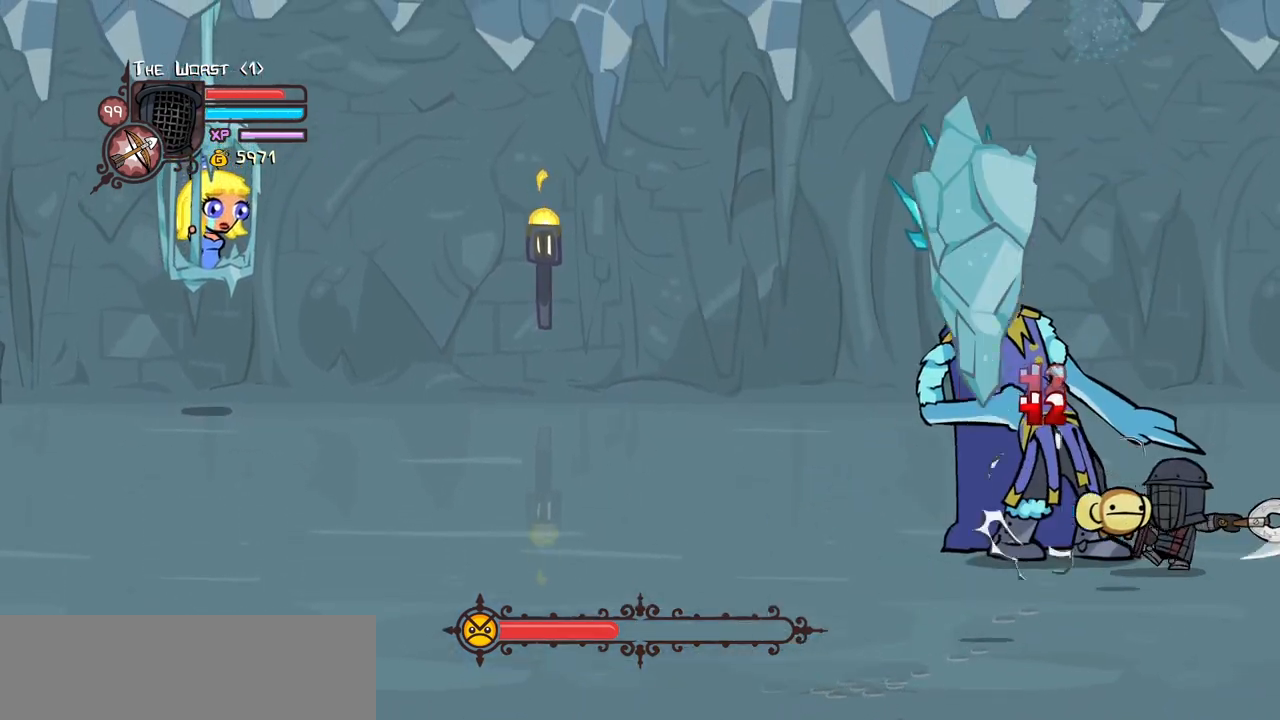
Gameplay with keyboard; each line is a JSON object with the keys held at the frame after it. "events" lists presses ("down") and releases ("up") of "block", "down", "heavy", "item", "iteml", "itemr", "jump", "left", "light", "magic", "right" and "up" between this image and that frame as [ms after this image, input, new state], when the widget could be followed in between. No other keys are recorded. Mouse input is not recorded. Key names are as the overlay labels them; some are game actions (e.g. jump) rather than physical keys.
{"keys": ["heavy"], "events": [[34, "left", "up"], [167, "heavy", "down"], [217, "light", "up"]]}
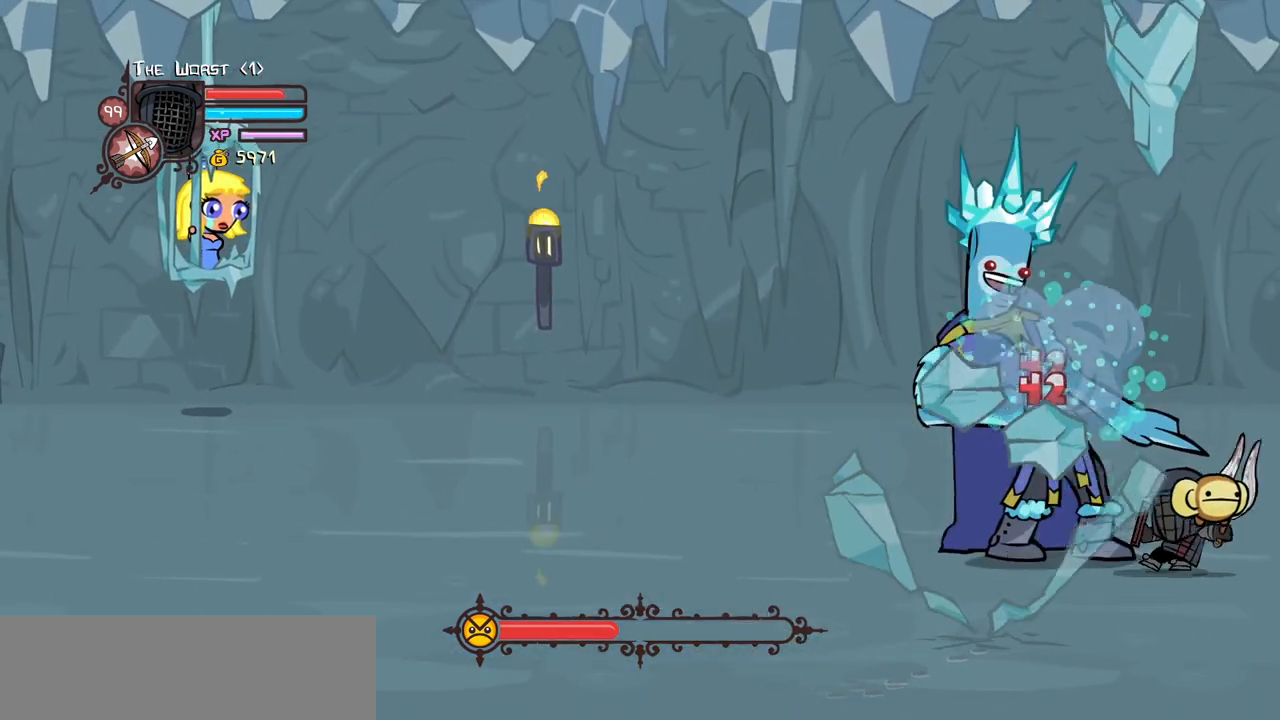
{"keys": ["heavy", "left"], "events": [[100, "heavy", "up"], [100, "left", "down"], [134, "heavy", "down"], [334, "heavy", "up"], [367, "heavy", "down"]]}
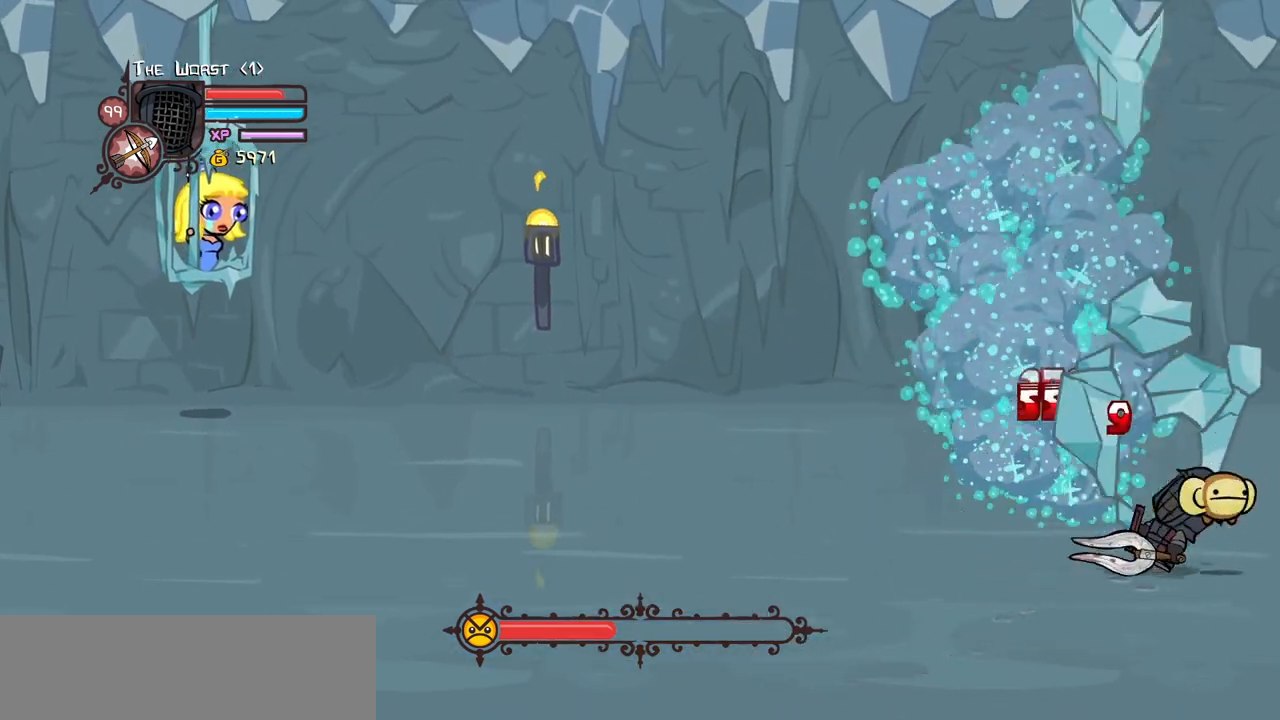
{"keys": ["down", "left"], "events": [[150, "heavy", "up"], [200, "down", "down"]]}
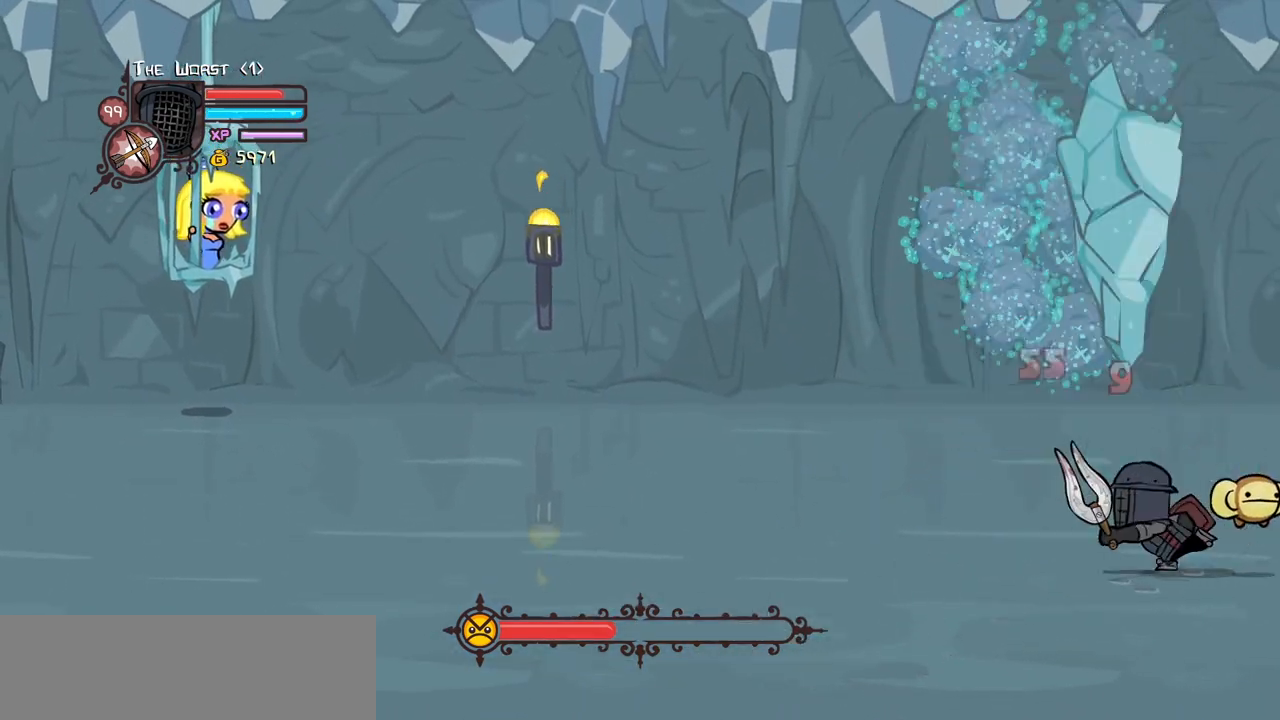
{"keys": ["left"], "events": [[317, "down", "up"]]}
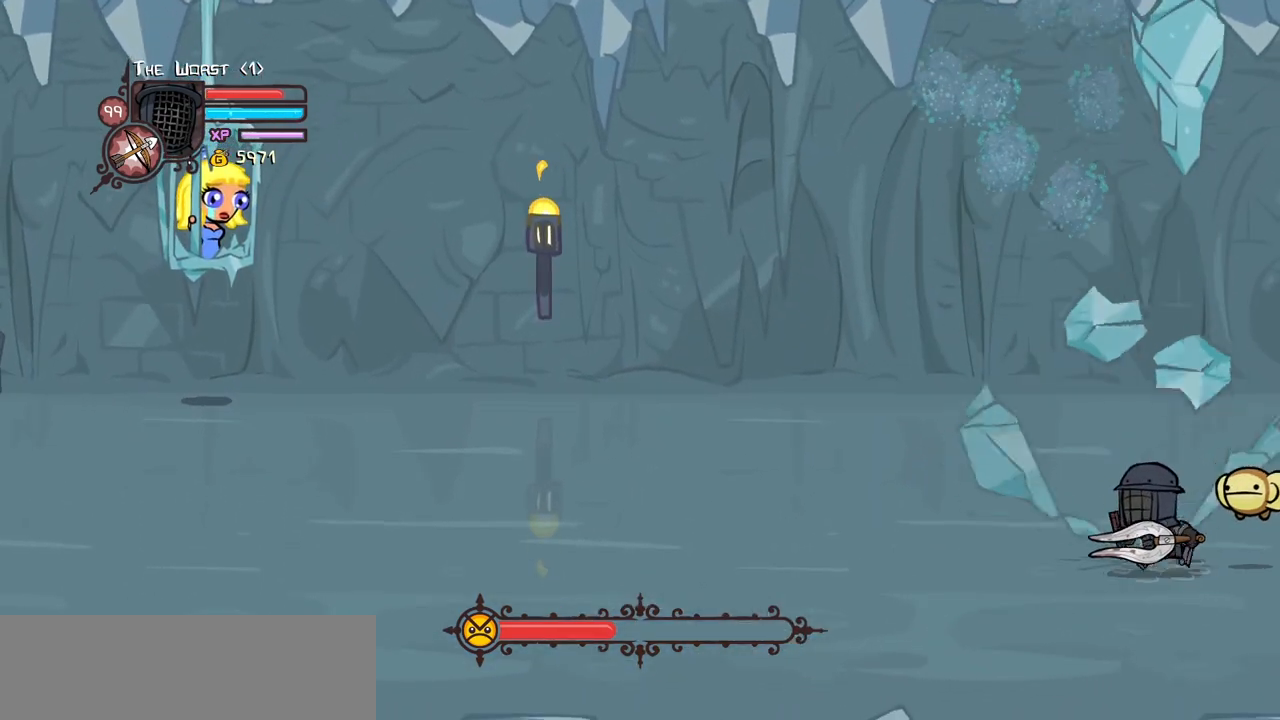
{"keys": ["left"], "events": []}
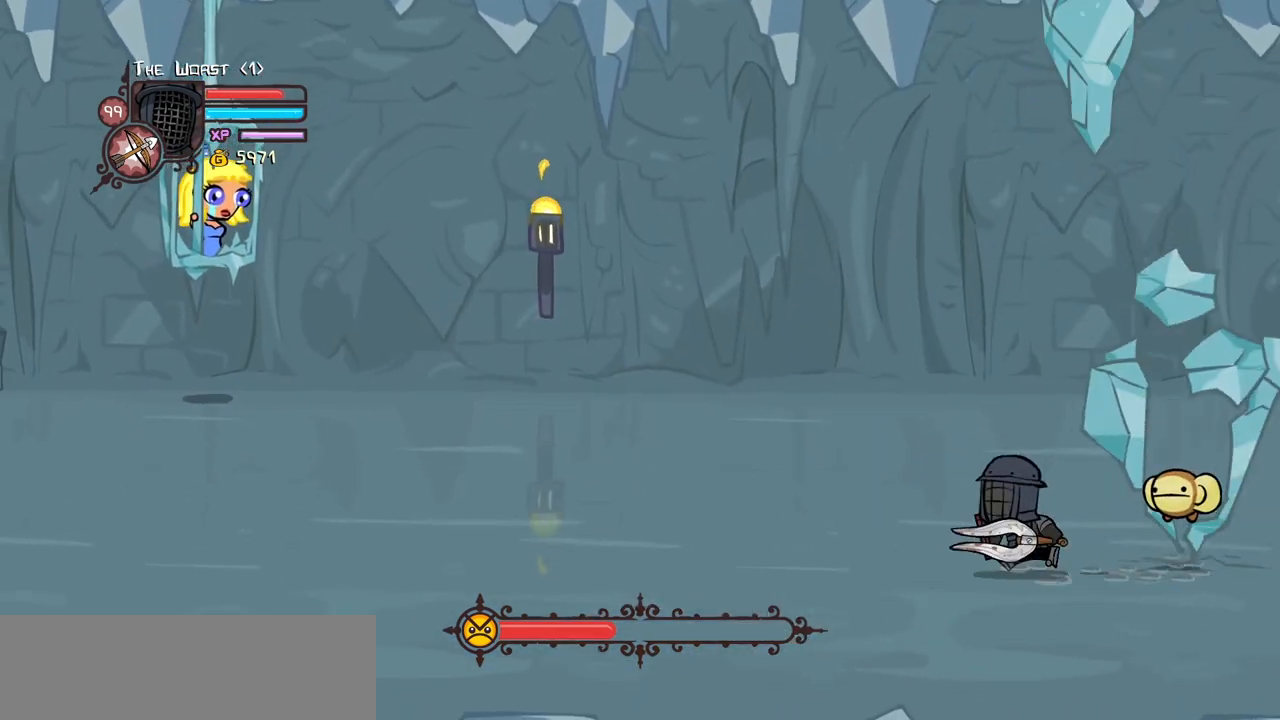
{"keys": ["left"], "events": [[17, "down", "down"], [200, "down", "up"], [200, "left", "up"], [484, "left", "down"]]}
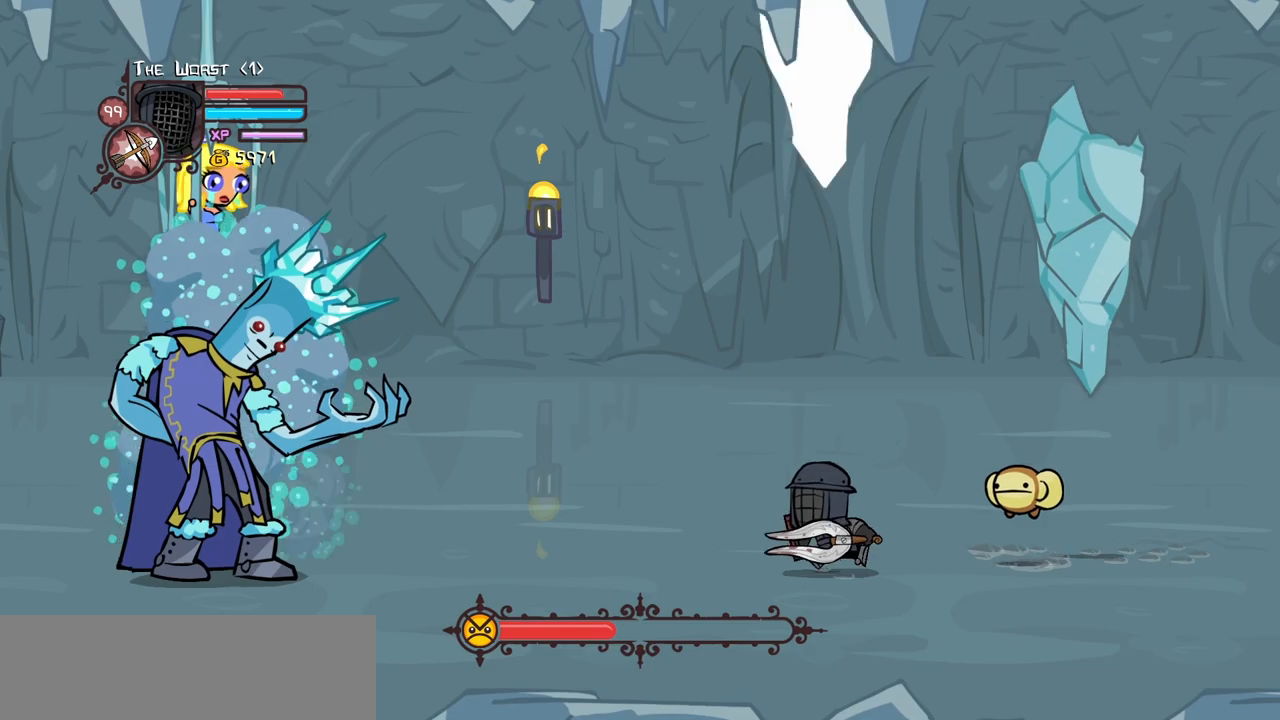
{"keys": ["down", "left"], "events": [[267, "left", "up"], [400, "down", "down"], [400, "left", "down"]]}
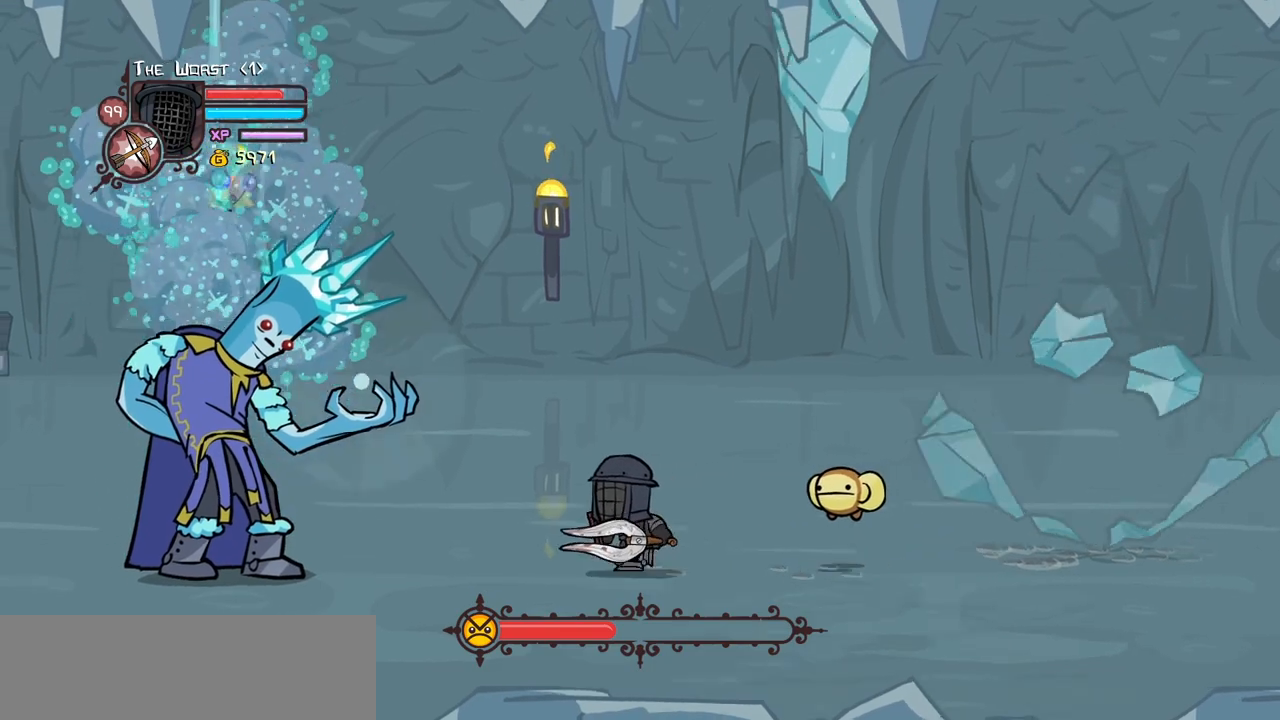
{"keys": ["light"], "events": [[100, "down", "up"], [184, "left", "up"], [234, "light", "down"], [367, "light", "up"], [417, "light", "down"]]}
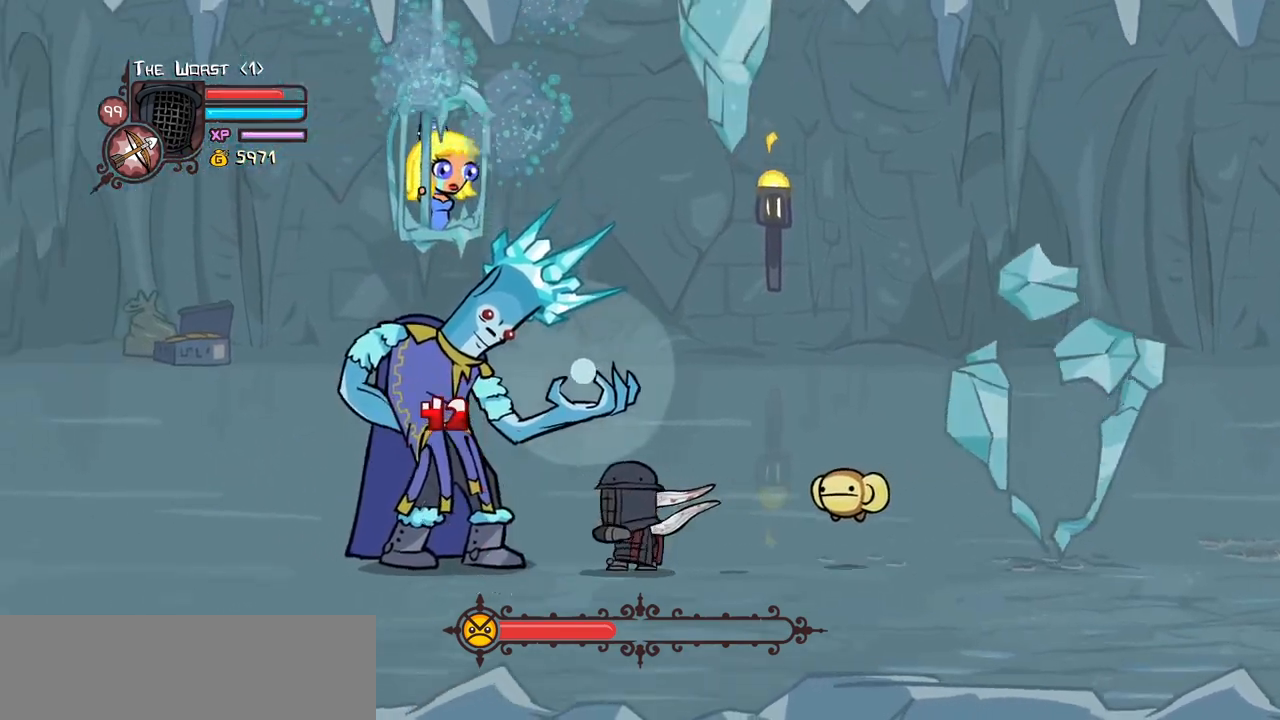
{"keys": ["heavy"], "events": [[150, "light", "up"], [200, "light", "down"], [484, "heavy", "down"], [484, "light", "up"]]}
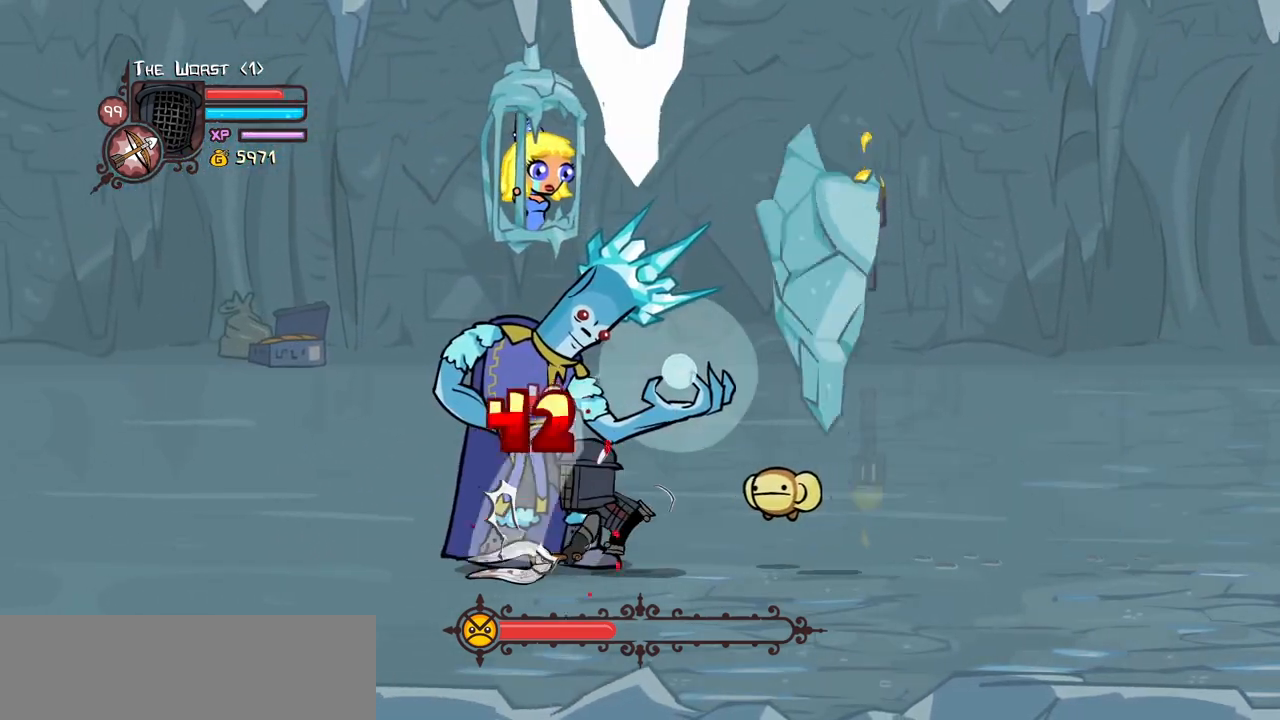
{"keys": ["heavy"], "events": [[400, "heavy", "up"], [450, "heavy", "down"]]}
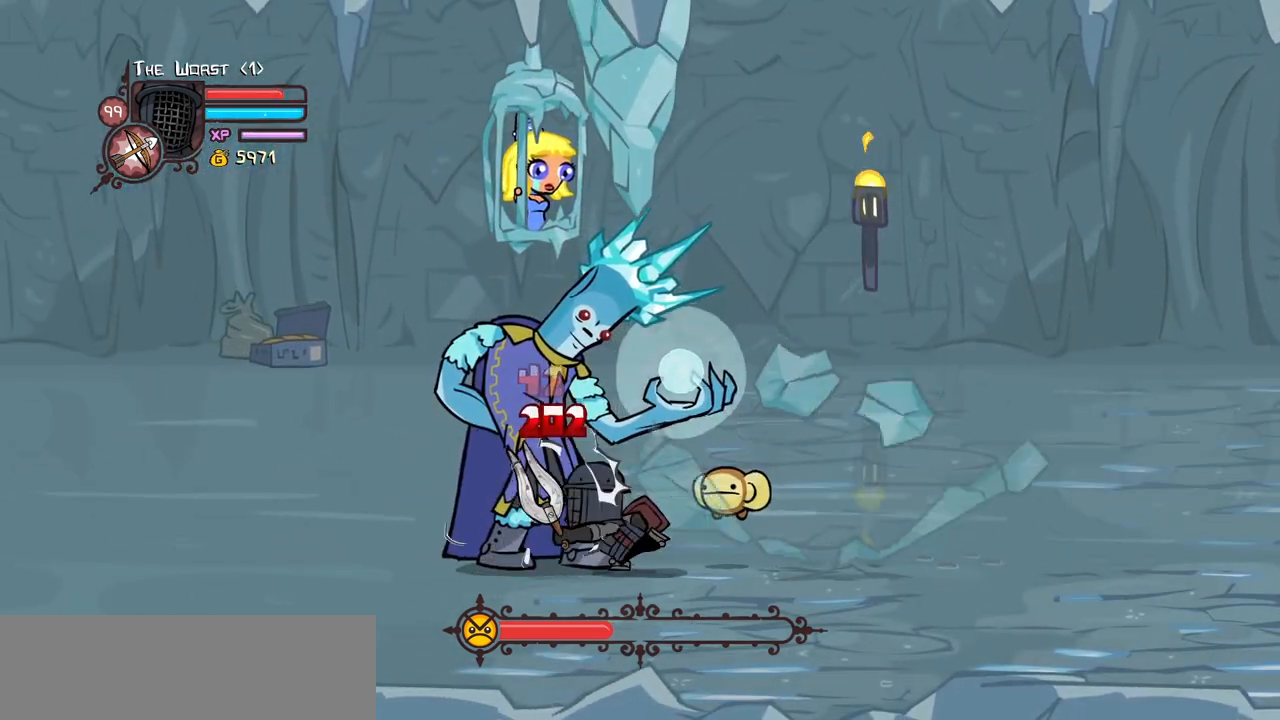
{"keys": ["down", "left"], "events": [[184, "left", "down"], [417, "down", "down"], [417, "heavy", "up"]]}
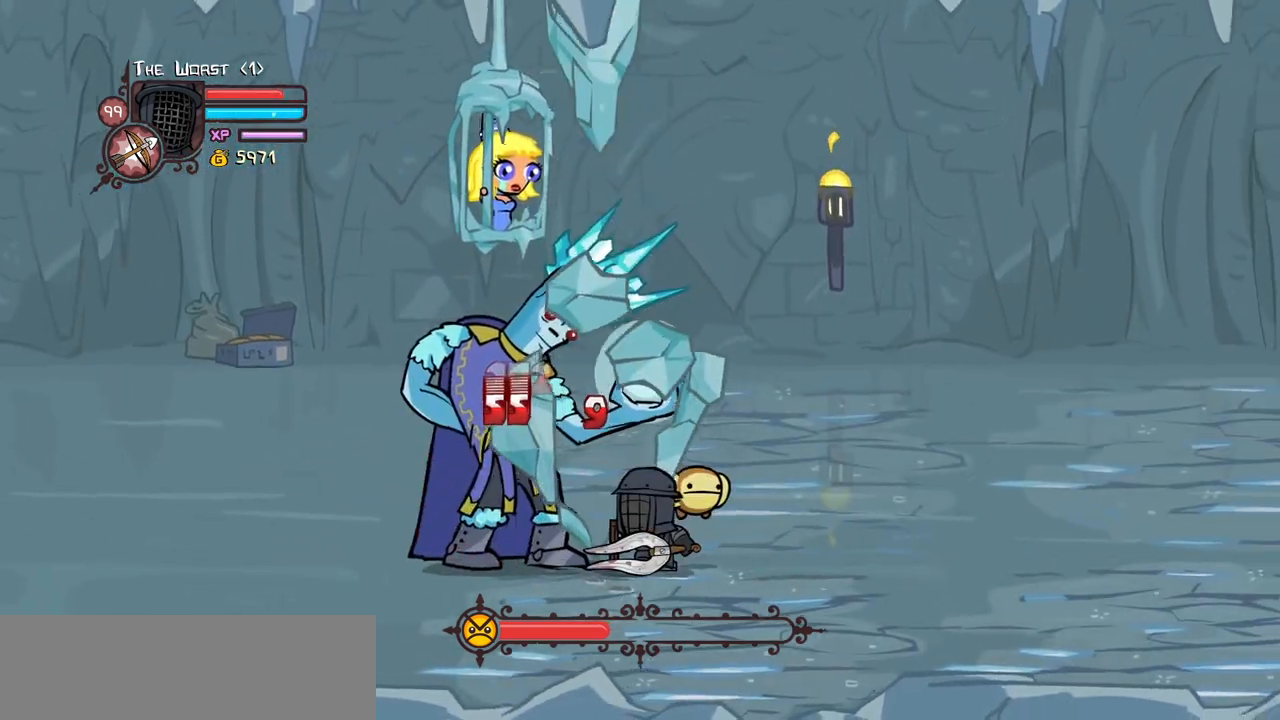
{"keys": ["jump", "left", "light"], "events": [[300, "jump", "down"], [384, "down", "up"], [384, "light", "down"]]}
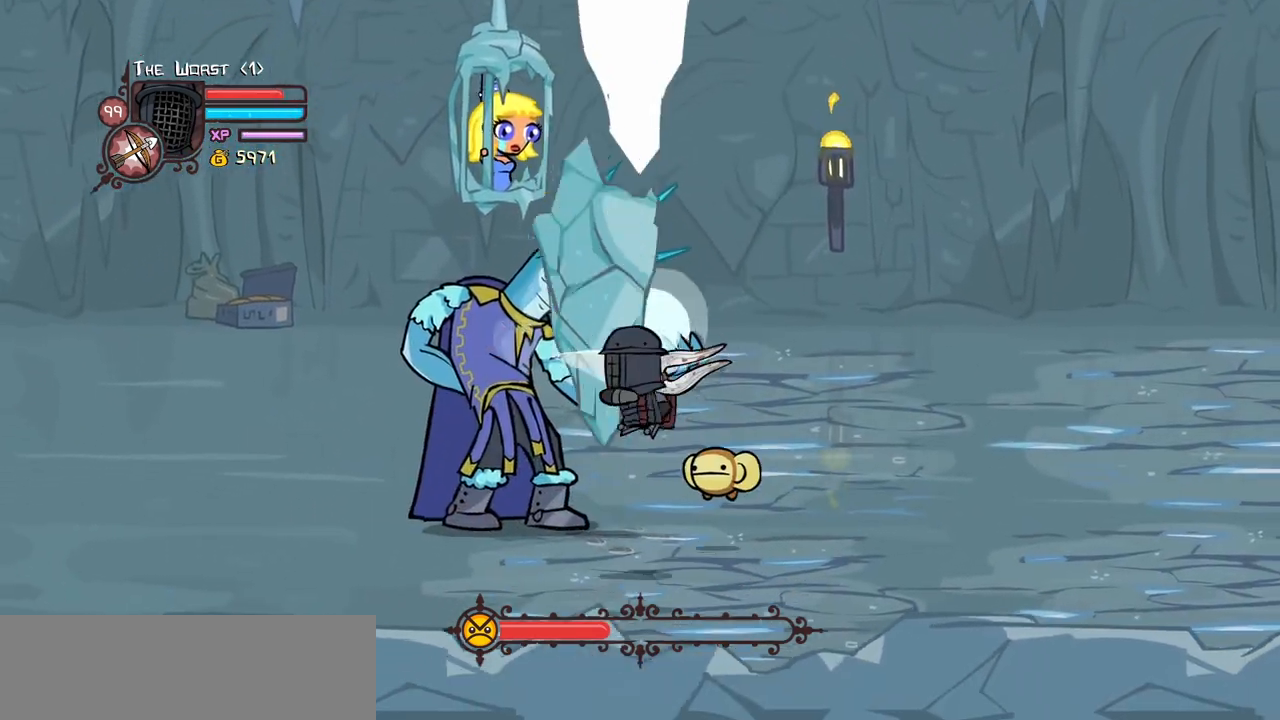
{"keys": ["left", "up"], "events": [[34, "jump", "up"], [34, "light", "up"], [84, "up", "down"], [317, "up", "up"], [400, "up", "down"]]}
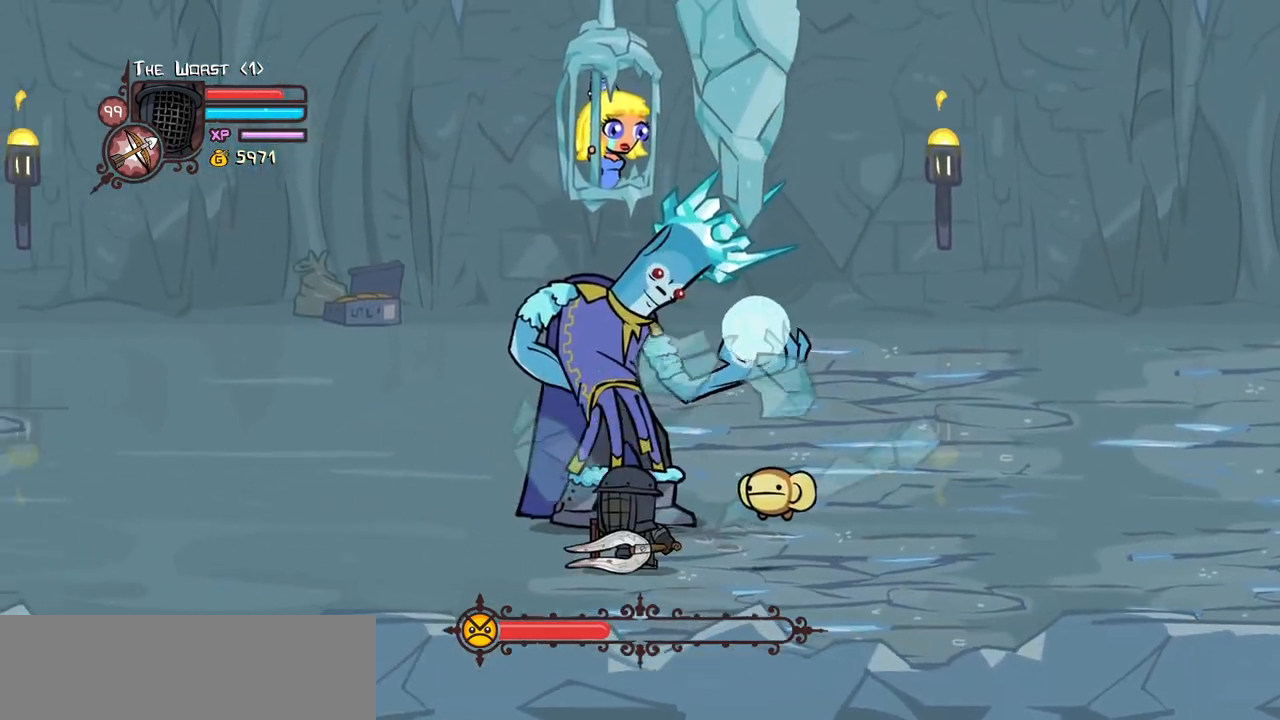
{"keys": ["light", "right"], "events": [[184, "right", "down"], [234, "left", "up"], [234, "light", "down"], [334, "up", "up"], [417, "light", "up"], [467, "light", "down"]]}
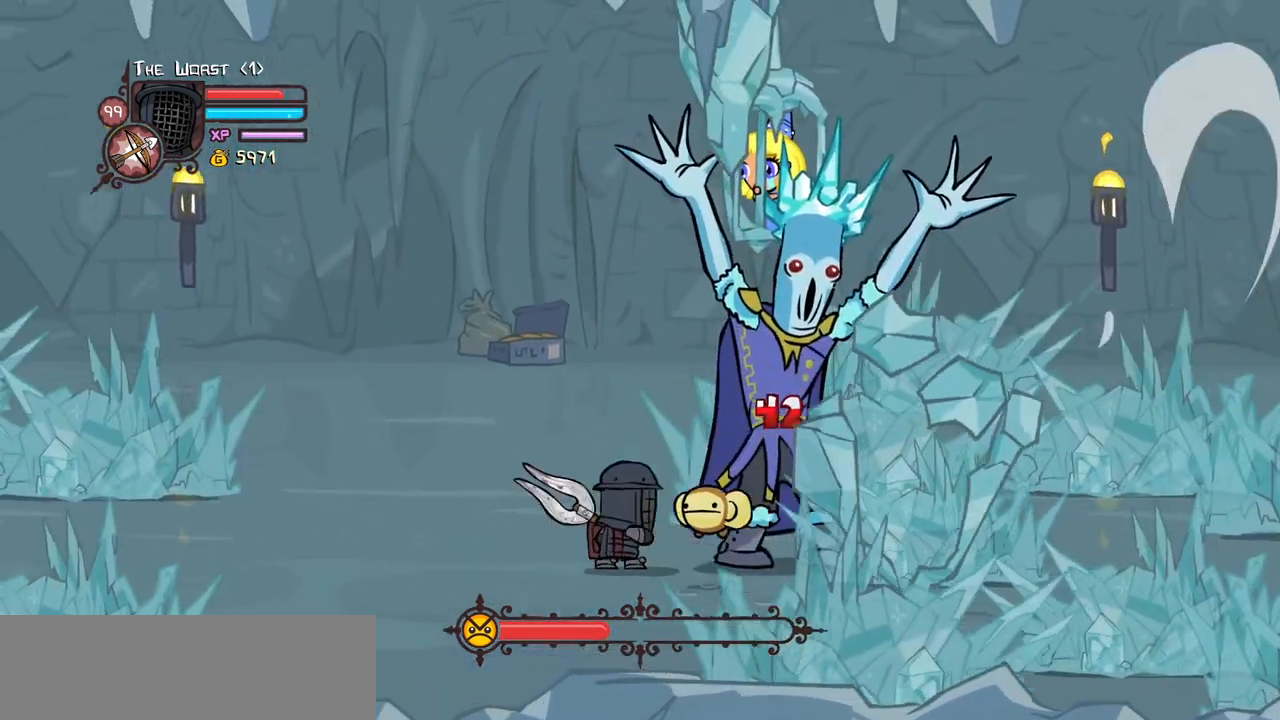
{"keys": ["heavy", "light"], "events": [[100, "right", "up"], [200, "light", "up"], [250, "light", "down"], [484, "heavy", "down"]]}
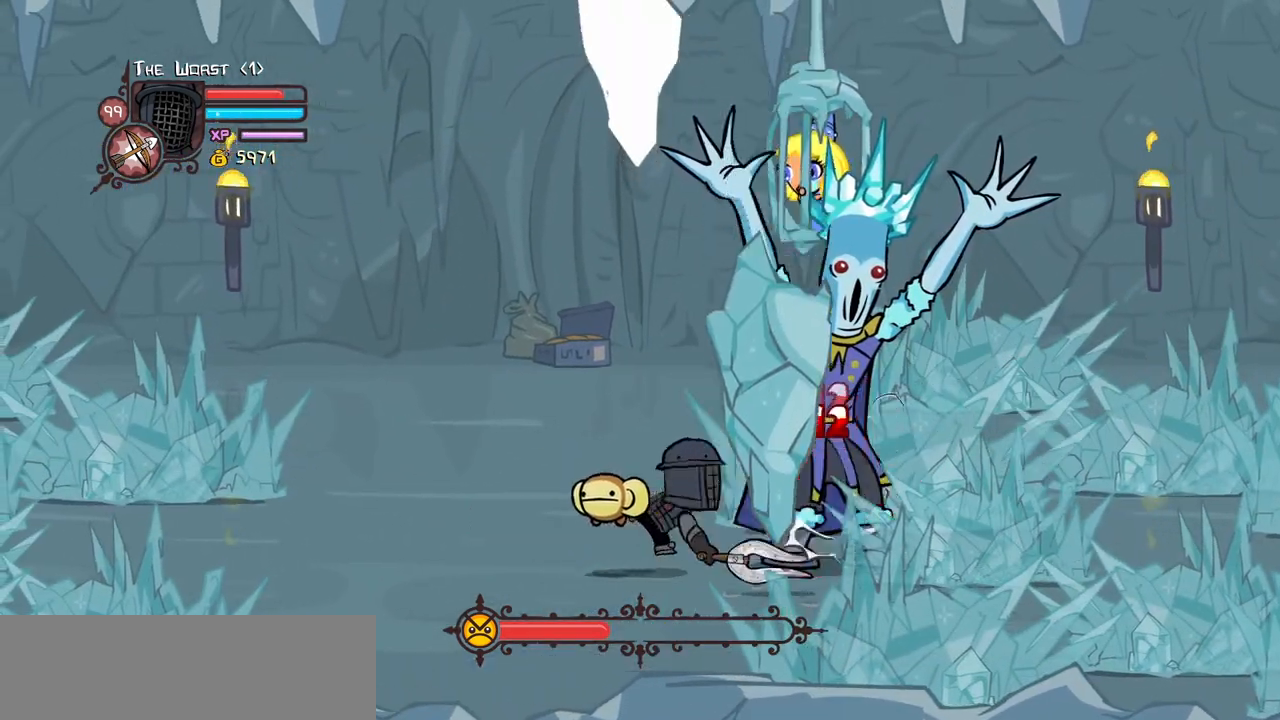
{"keys": ["heavy"], "events": [[34, "light", "up"], [400, "heavy", "up"], [450, "heavy", "down"]]}
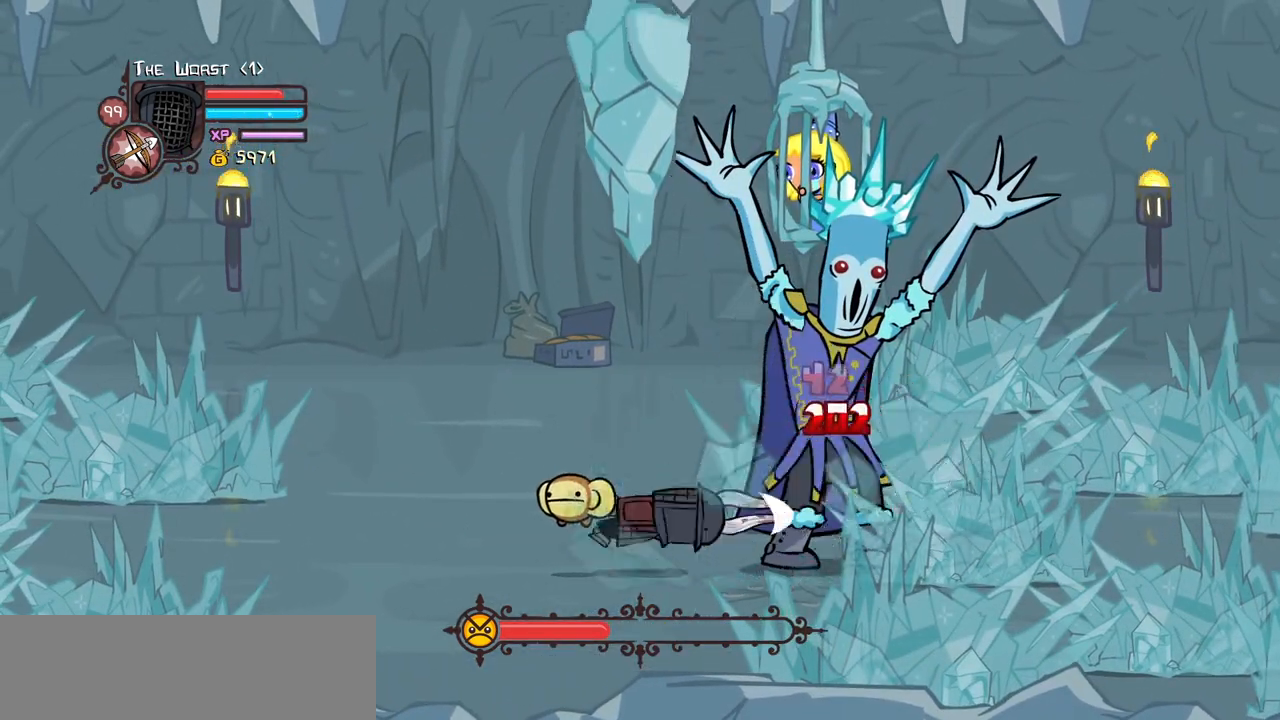
{"keys": ["heavy", "light"], "events": [[467, "light", "down"]]}